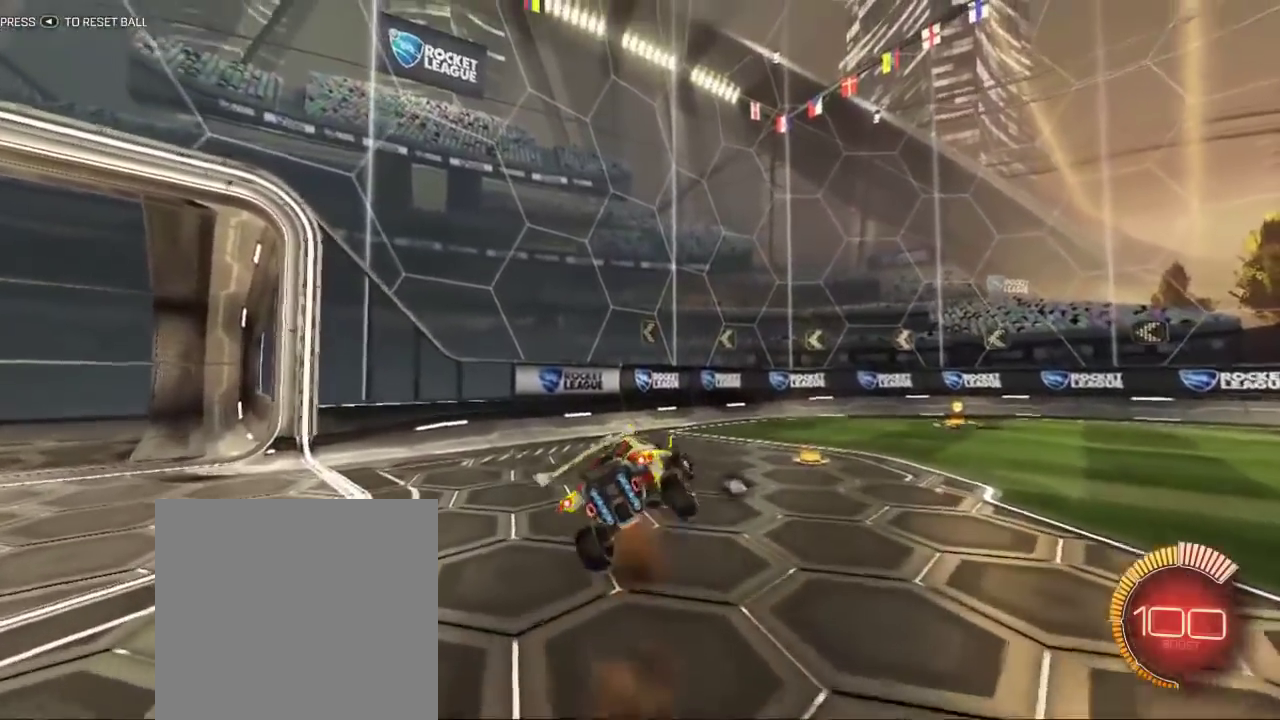
Gameplay with a controller (Xbox layout); each line is a JSON object with the inputs held at the frame after it (dt_ms = milliseconds from this image to that frame). "events" lists button and stick changes between this image and that frame as [ms after this image, input, new state], when the widget could be followed in between. Not read: L3 R3 left_stick right_stick.
{"dt_ms": 301, "buttons": [], "events": []}
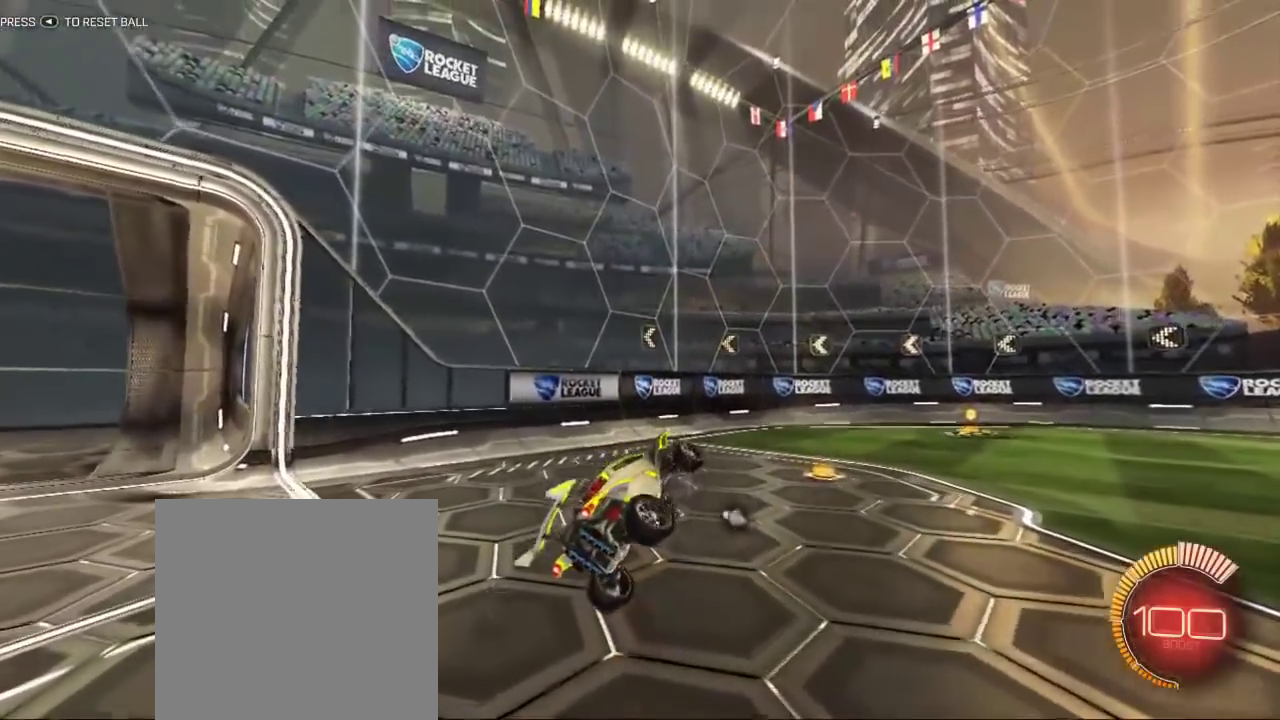
{"dt_ms": 800, "buttons": [], "events": []}
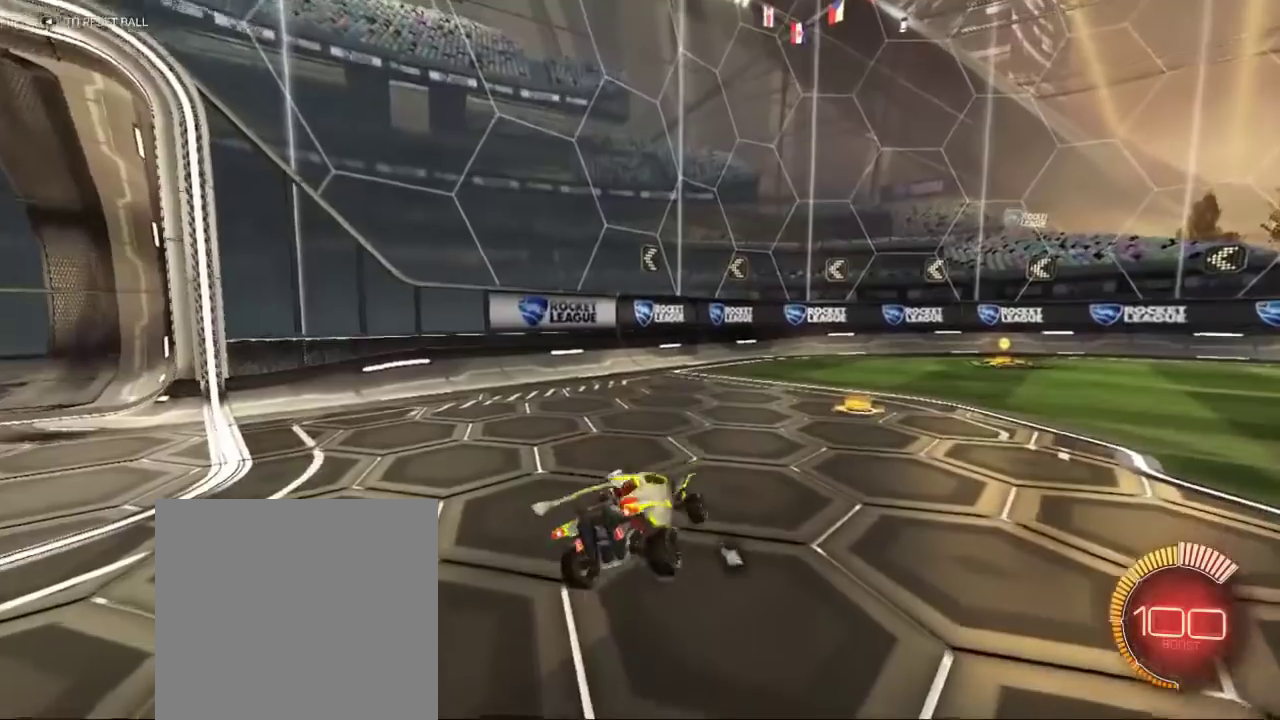
{"dt_ms": 401, "buttons": ["A"], "events": [[351, "A", "down"]]}
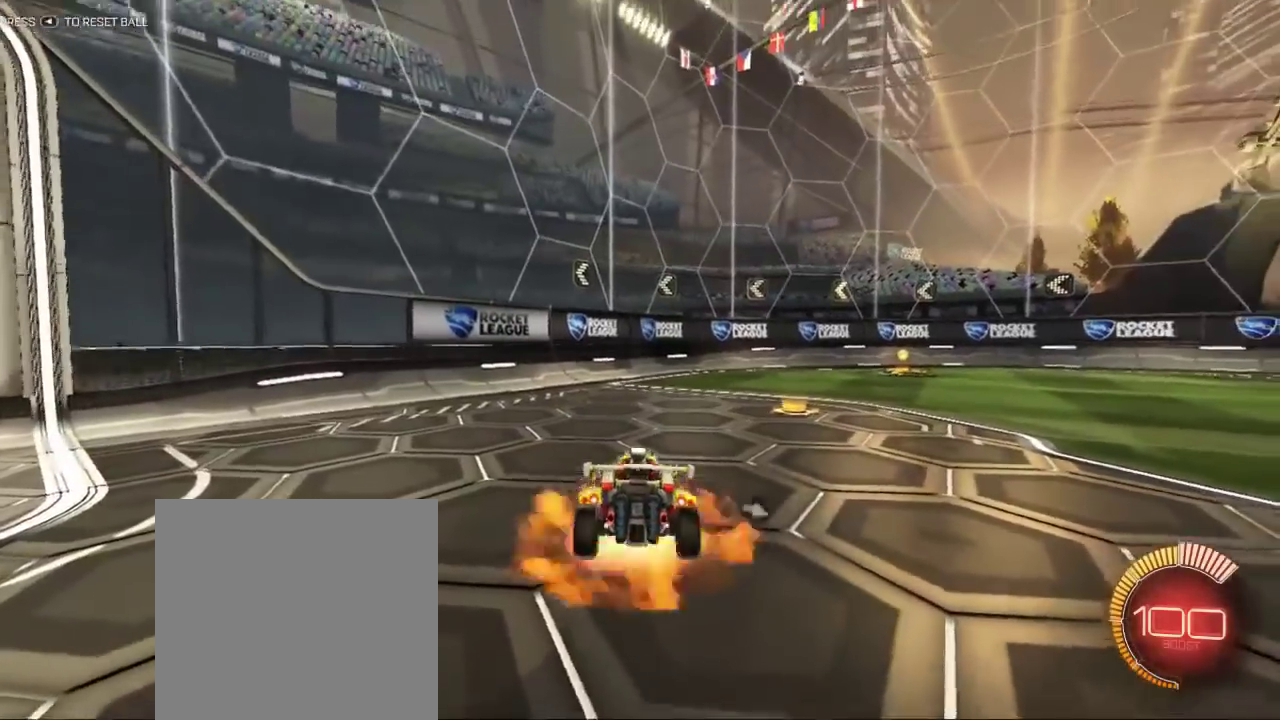
{"dt_ms": 300, "buttons": ["A", "L1"], "events": [[16, "A", "up"], [150, "L1", "down"], [183, "A", "down"]]}
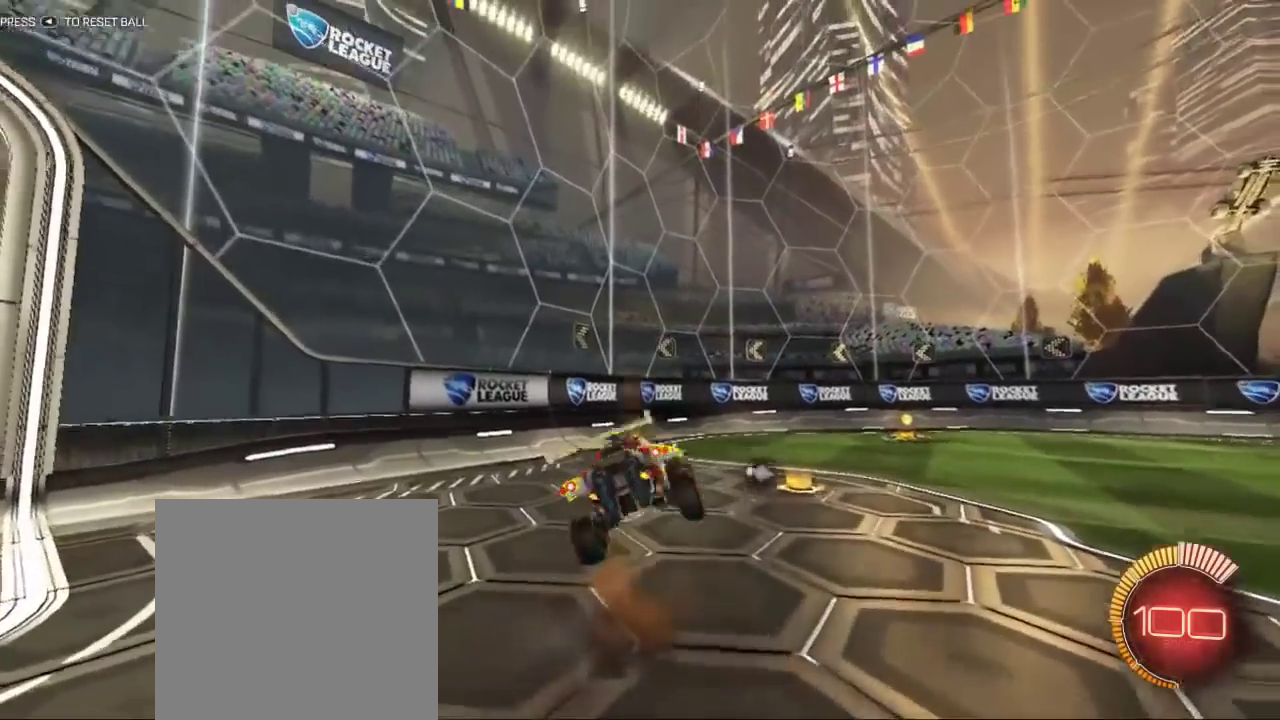
{"dt_ms": 801, "buttons": [], "events": [[17, "A", "up"], [17, "L1", "up"]]}
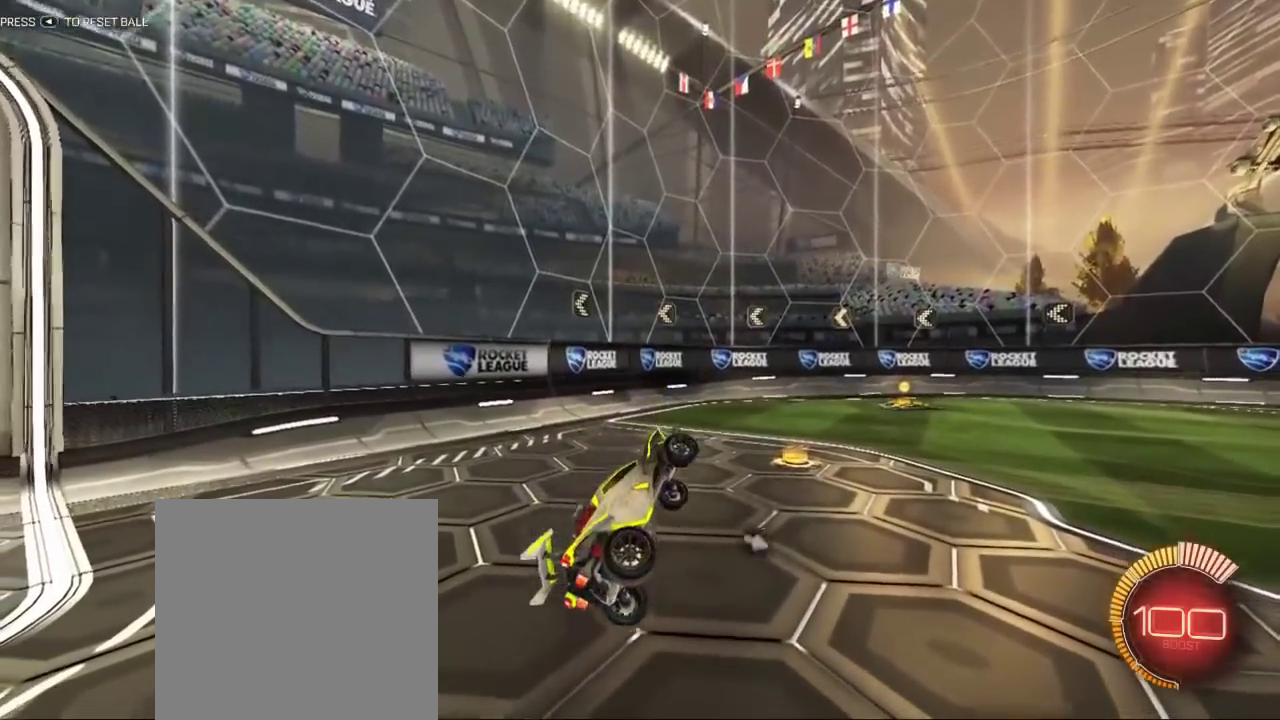
{"dt_ms": 400, "buttons": [], "events": []}
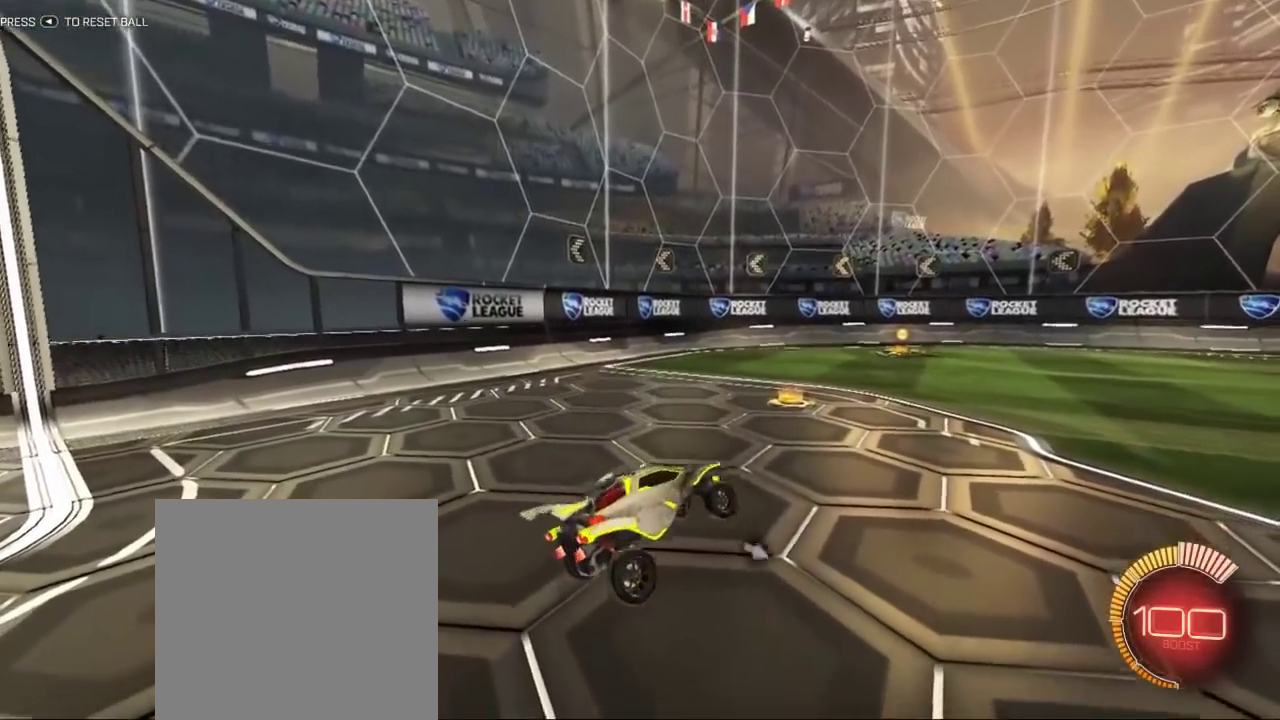
{"dt_ms": 401, "buttons": ["A"], "events": [[367, "A", "down"]]}
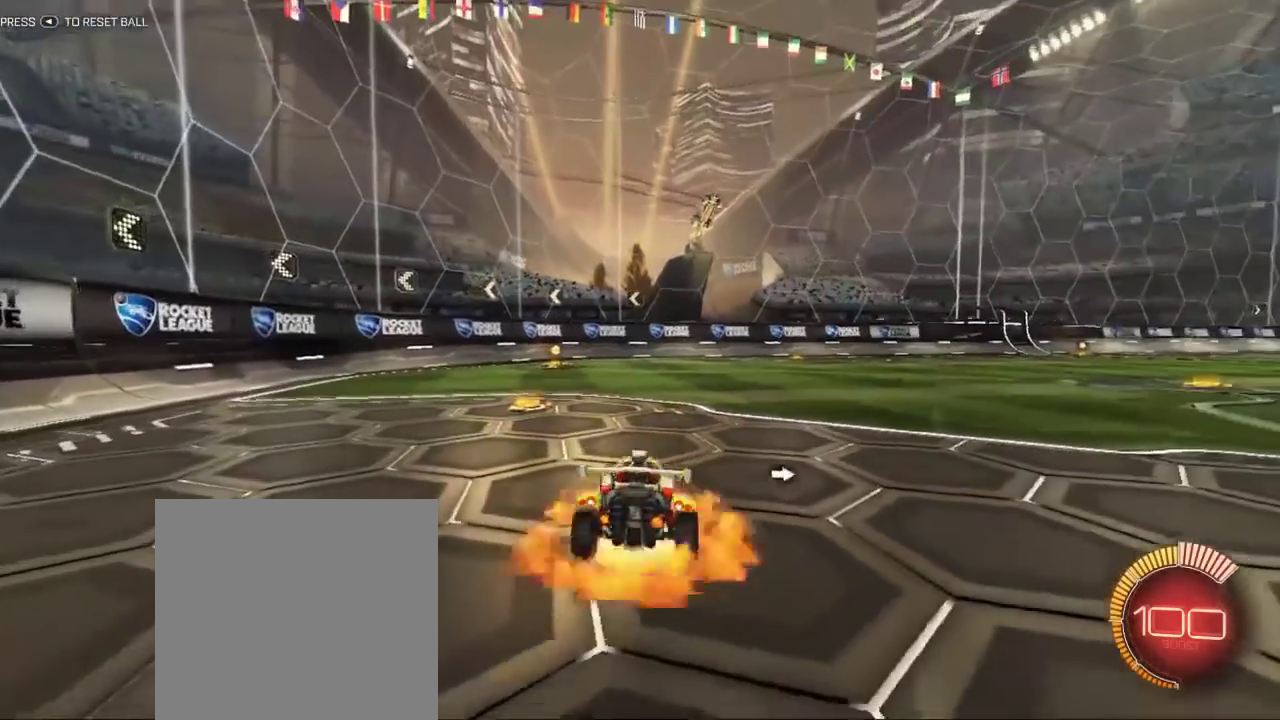
{"dt_ms": 700, "buttons": [], "events": [[66, "A", "up"], [167, "L1", "down"], [233, "A", "down"], [333, "L1", "up"], [367, "A", "up"]]}
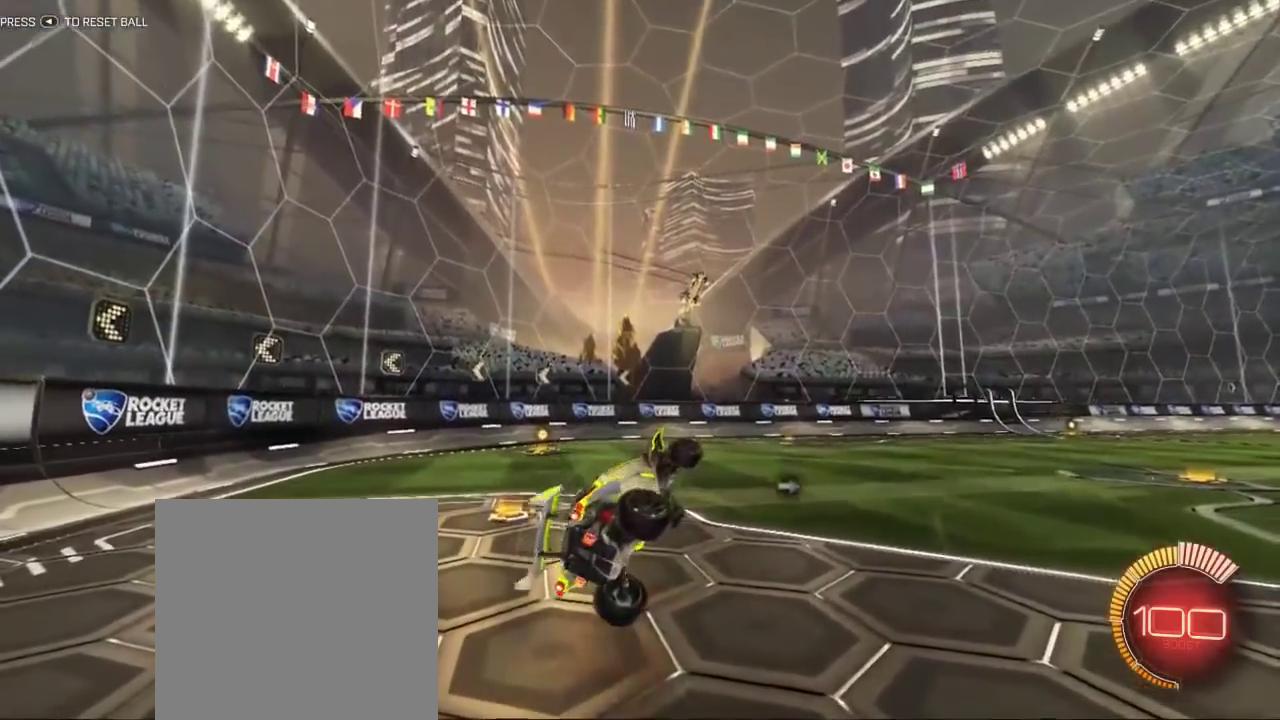
{"dt_ms": 401, "buttons": [], "events": []}
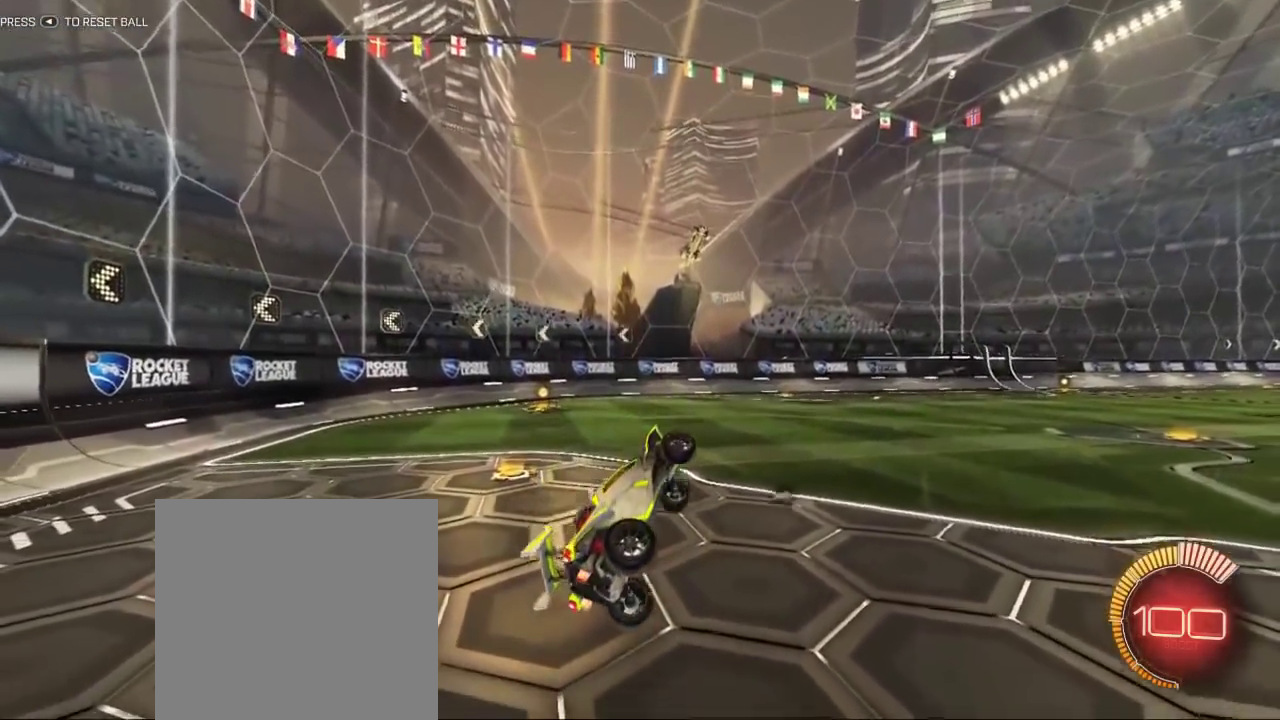
{"dt_ms": 400, "buttons": [], "events": []}
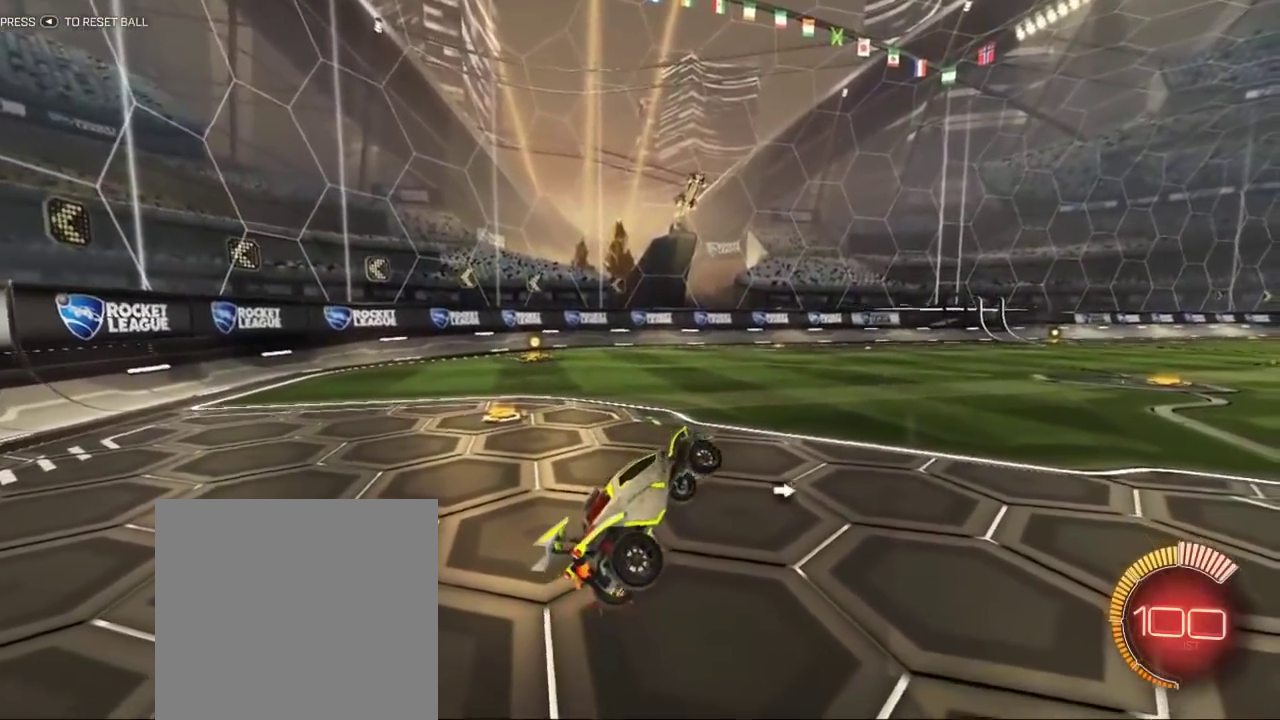
{"dt_ms": 701, "buttons": ["A"], "events": [[651, "A", "down"]]}
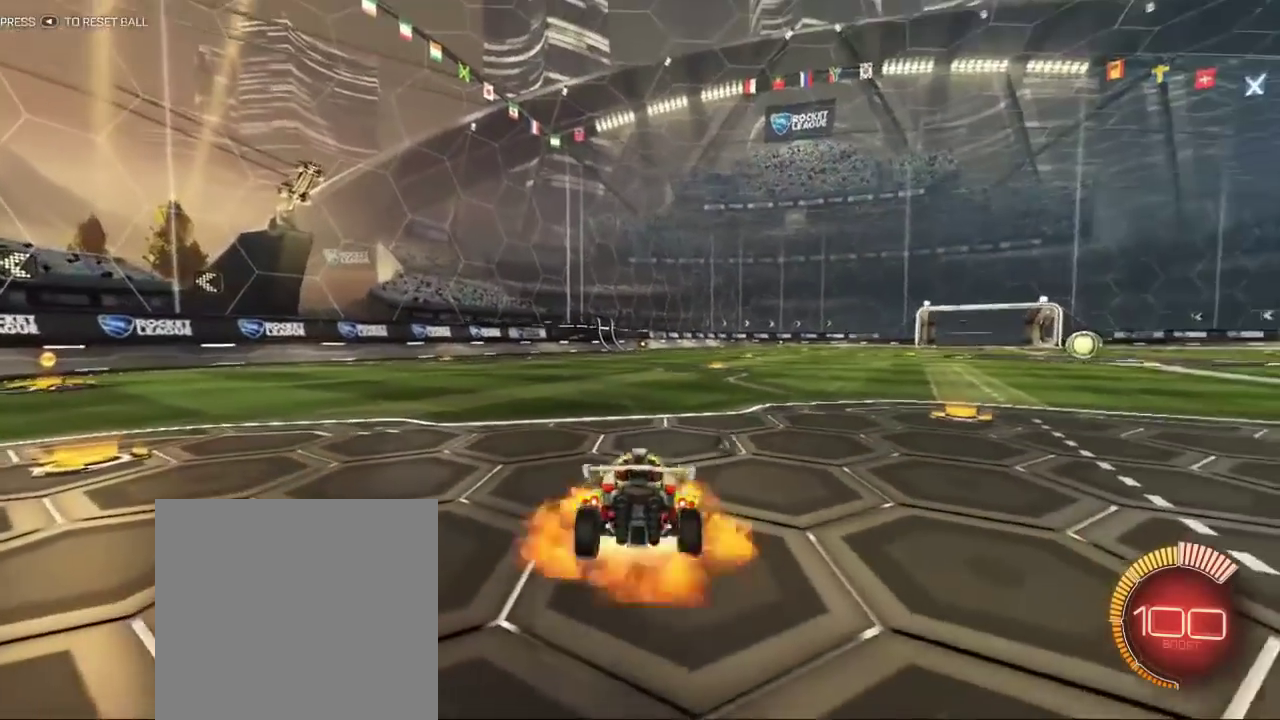
{"dt_ms": 400, "buttons": [], "events": [[33, "A", "up"], [133, "L1", "down"], [200, "A", "down"], [350, "A", "up"], [350, "L1", "up"]]}
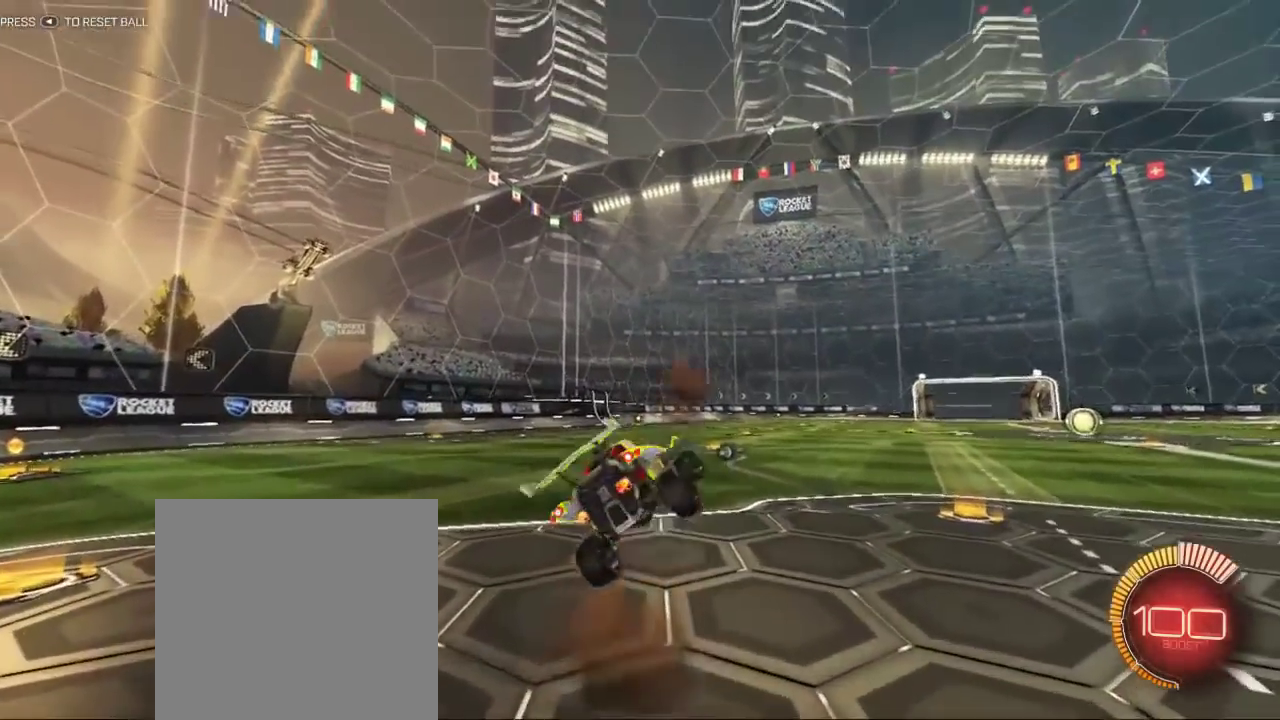
{"dt_ms": 401, "buttons": [], "events": []}
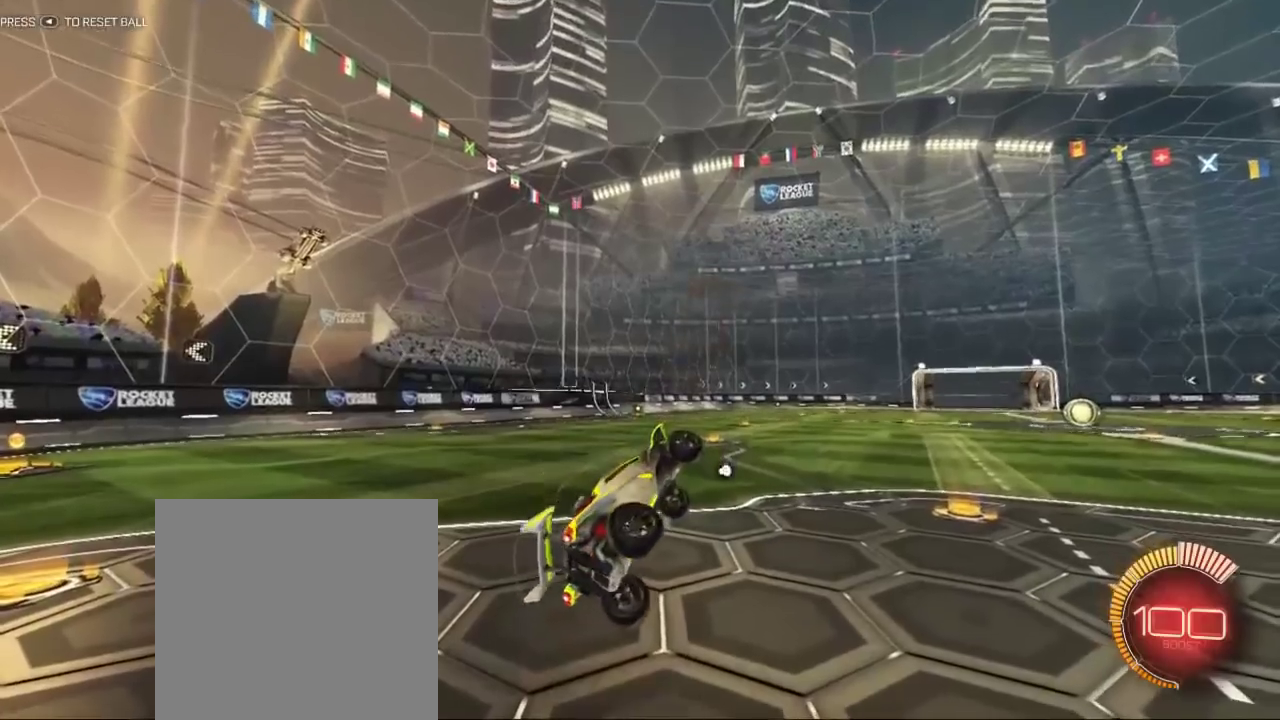
{"dt_ms": 700, "buttons": [], "events": []}
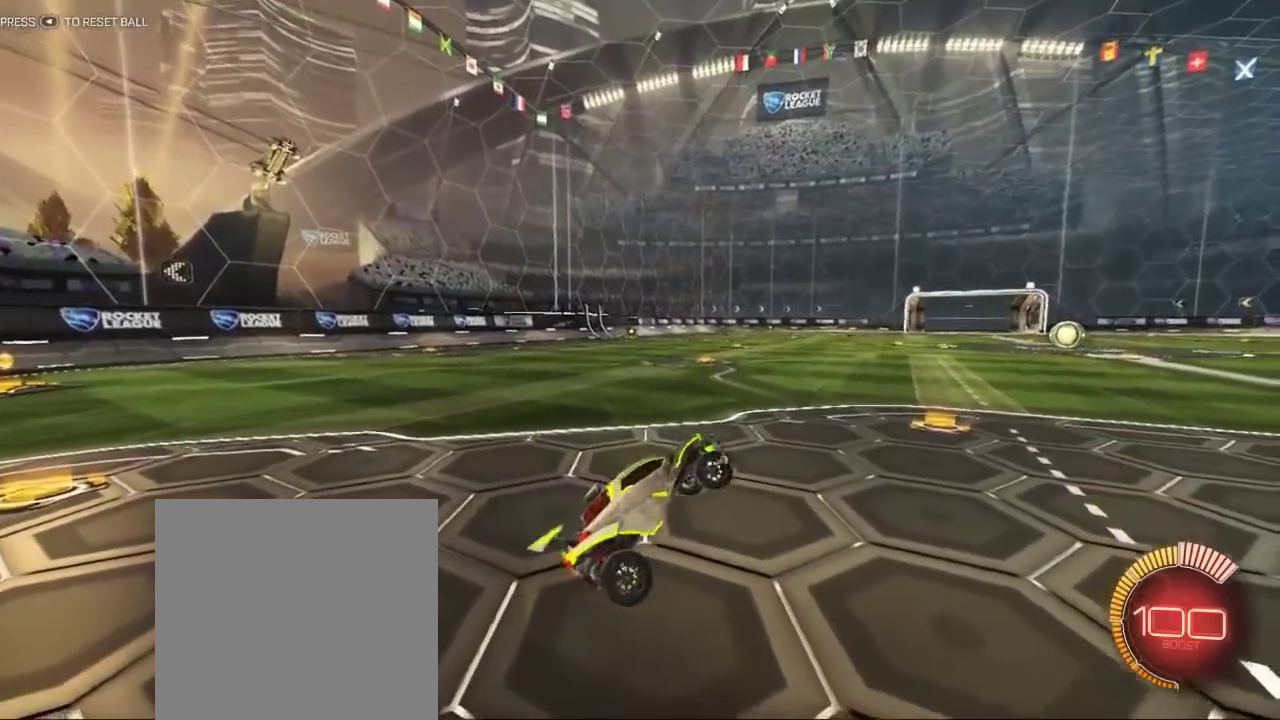
{"dt_ms": 401, "buttons": [], "events": []}
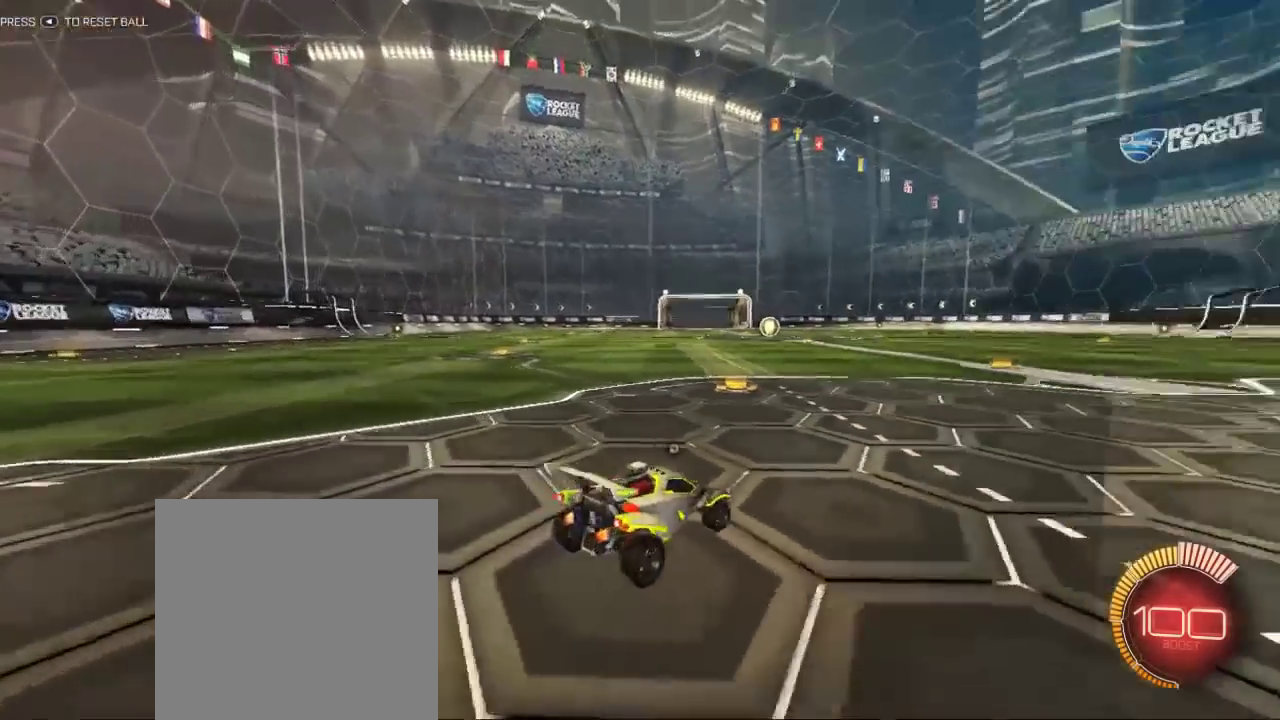
{"dt_ms": 400, "buttons": ["L1"], "events": [[150, "A", "down"], [250, "A", "up"], [350, "L1", "down"]]}
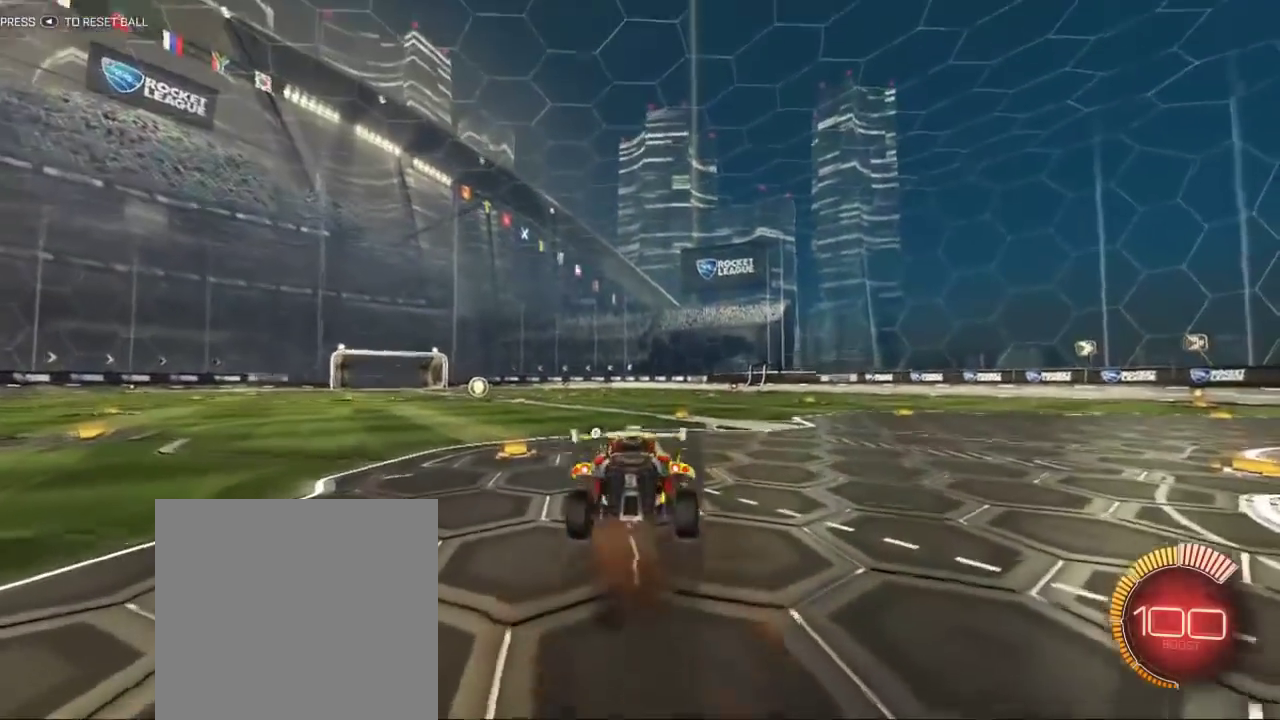
{"dt_ms": 701, "buttons": [], "events": [[17, "A", "down"], [117, "A", "up"], [150, "L1", "up"]]}
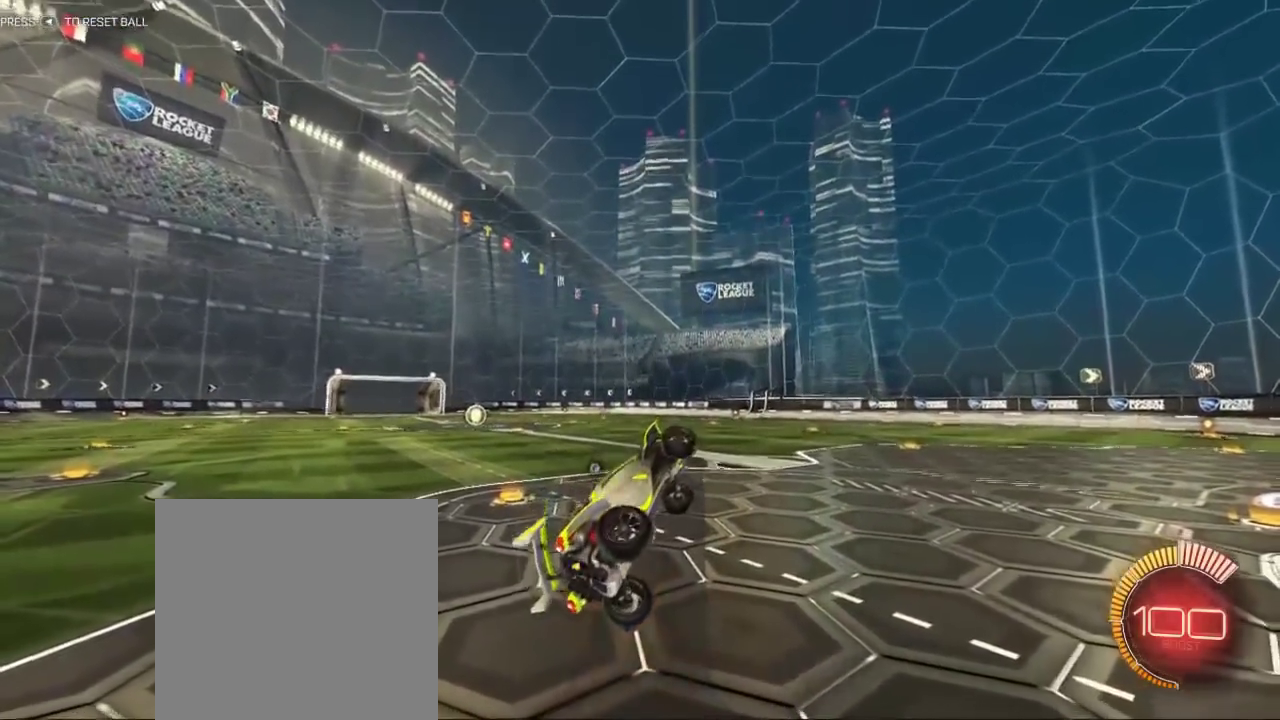
{"dt_ms": 400, "buttons": [], "events": []}
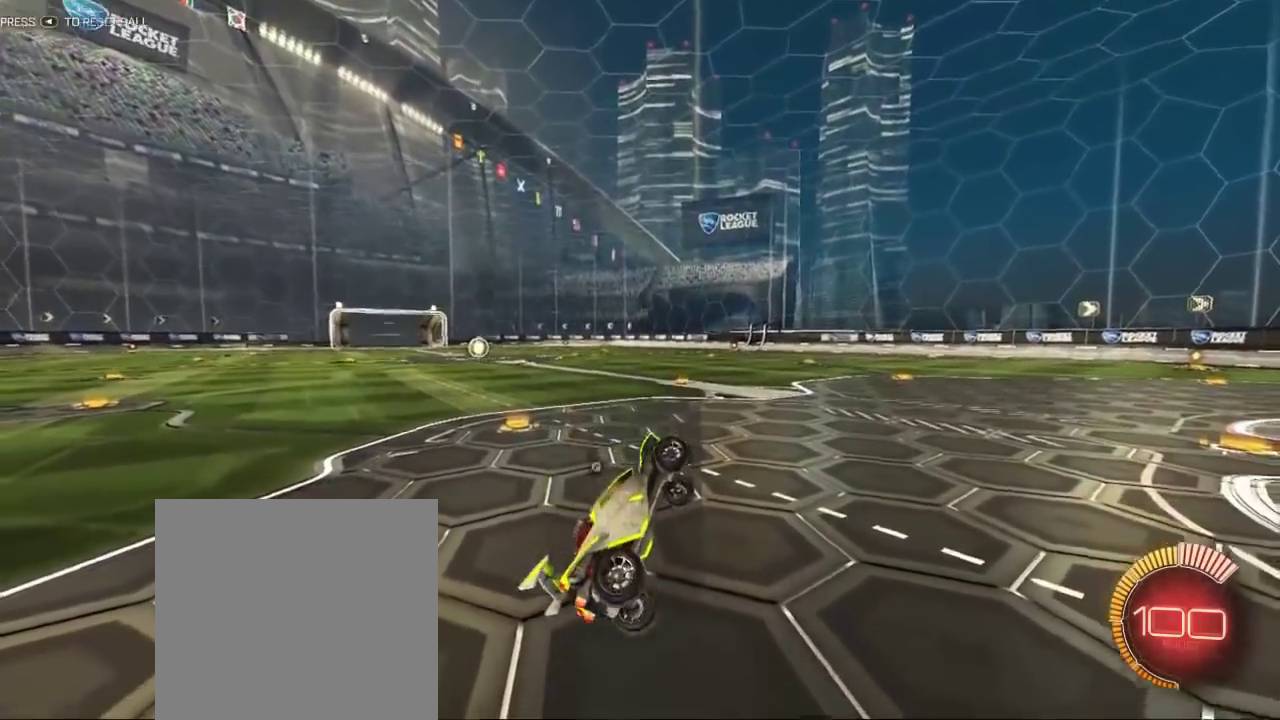
{"dt_ms": 401, "buttons": [], "events": []}
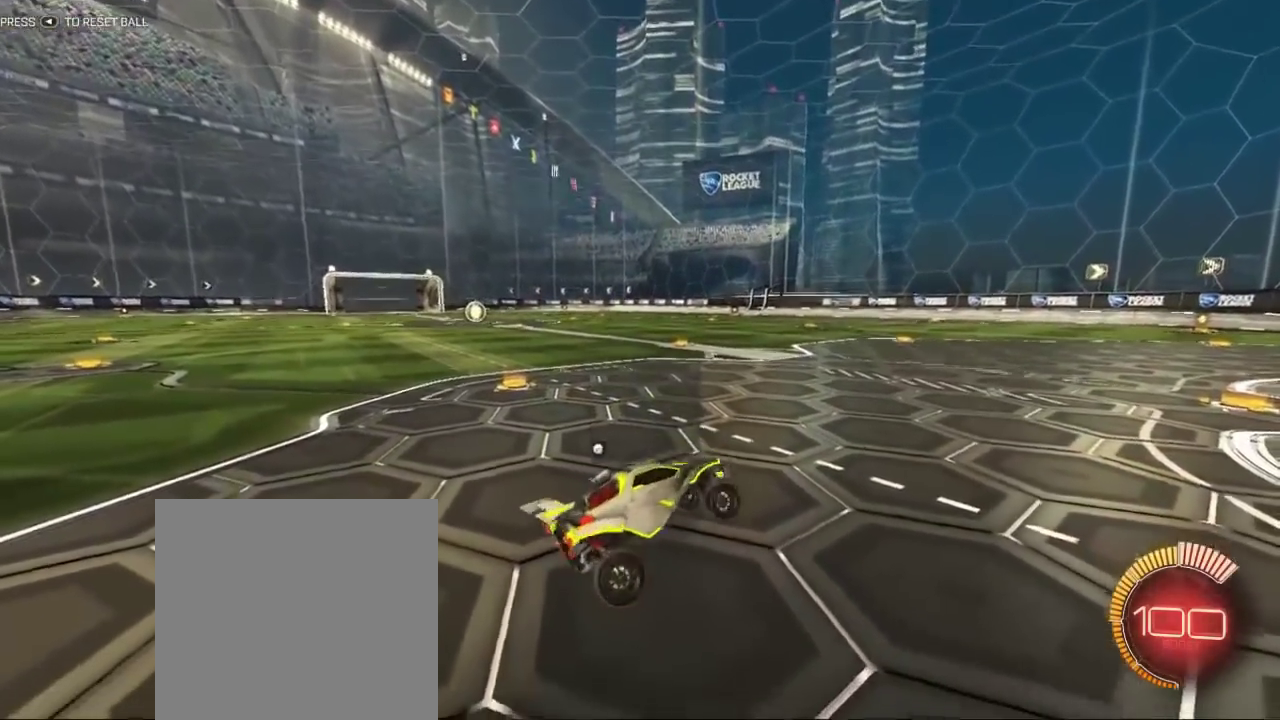
{"dt_ms": 700, "buttons": ["L1"], "events": [[467, "A", "down"], [567, "A", "up"], [667, "L1", "down"]]}
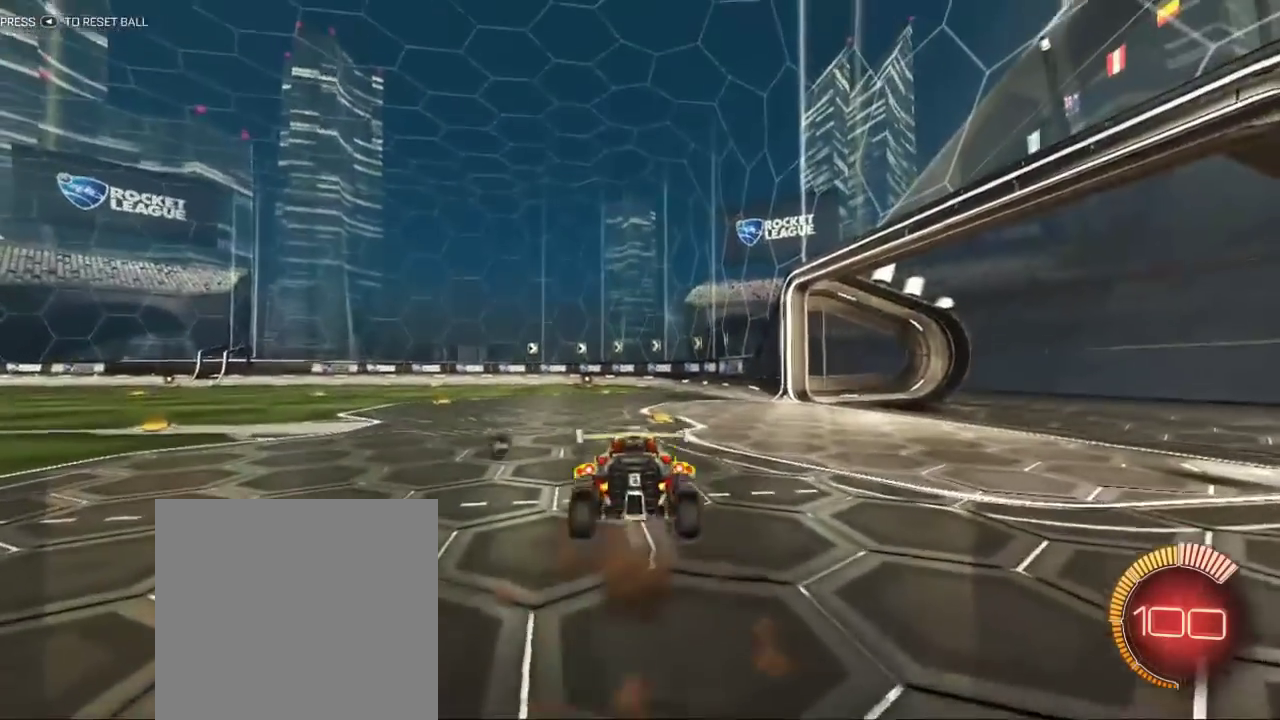
{"dt_ms": 401, "buttons": [], "events": [[34, "A", "down"], [167, "A", "up"], [167, "L1", "up"]]}
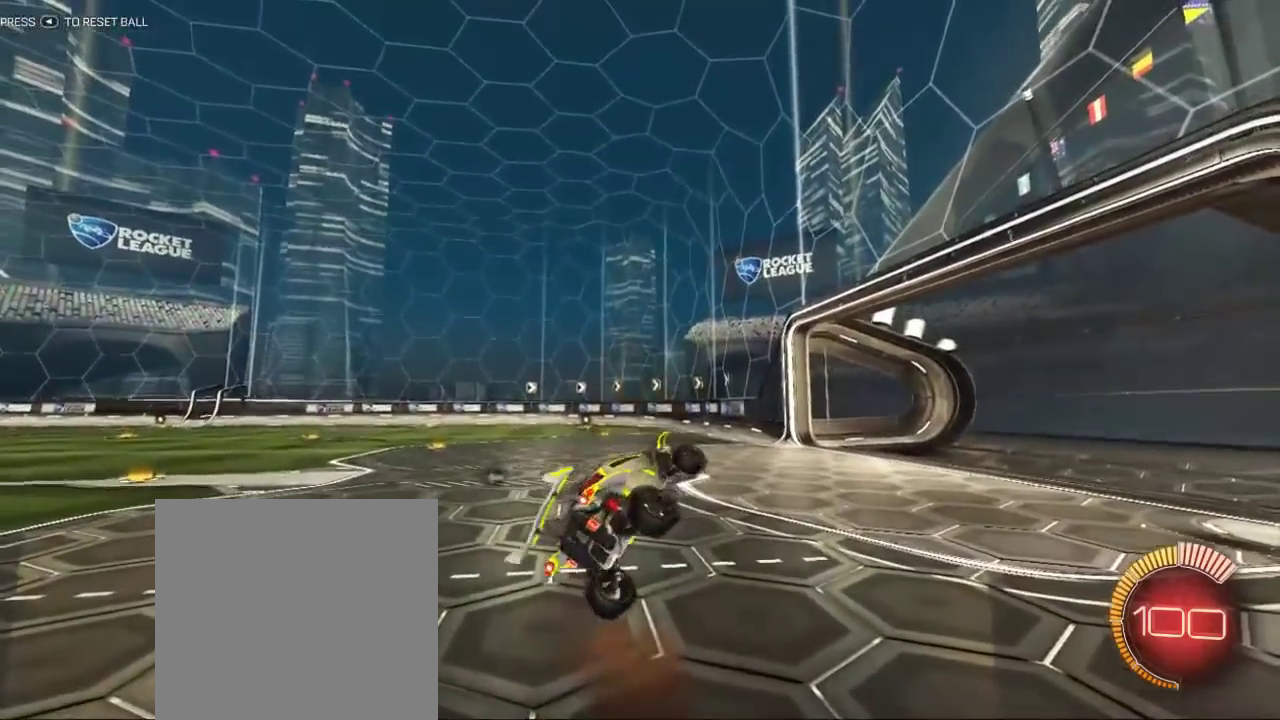
{"dt_ms": 400, "buttons": [], "events": []}
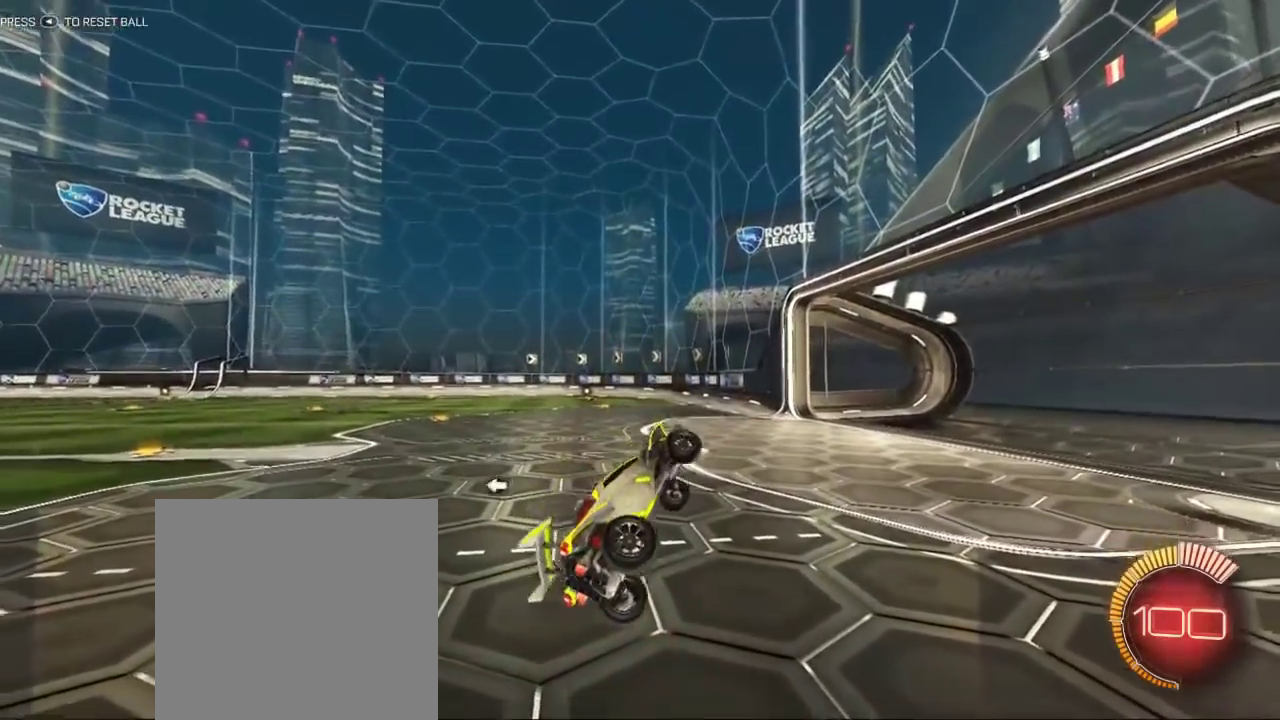
{"dt_ms": 701, "buttons": [], "events": []}
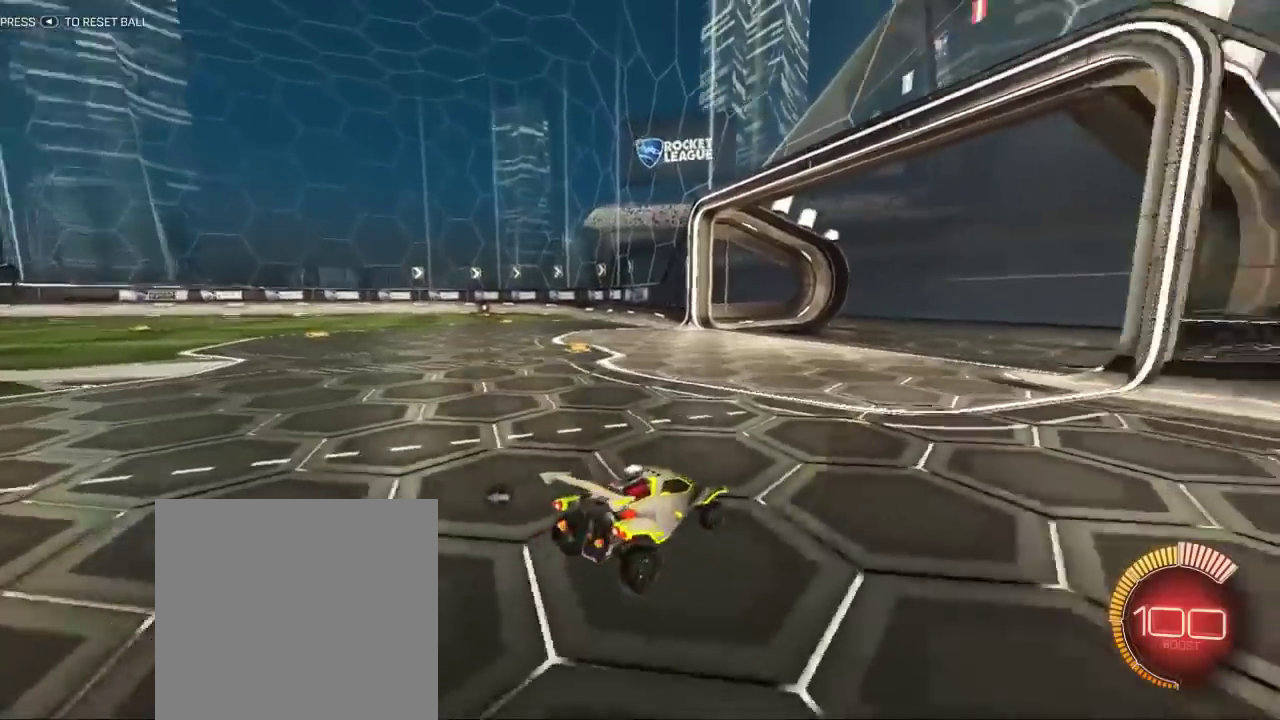
{"dt_ms": 400, "buttons": [], "events": [[250, "A", "down"], [350, "A", "up"]]}
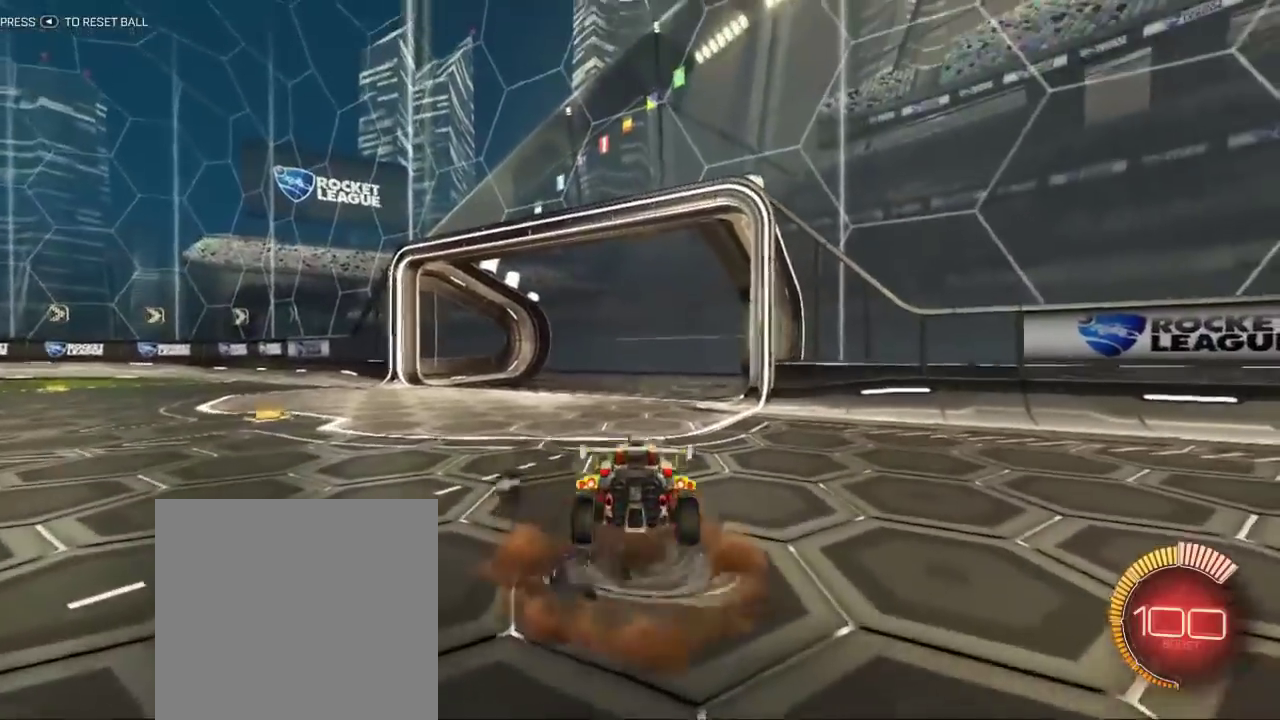
{"dt_ms": 401, "buttons": [], "events": [[50, "L1", "down"], [84, "A", "down"], [167, "L1", "up"], [217, "A", "up"]]}
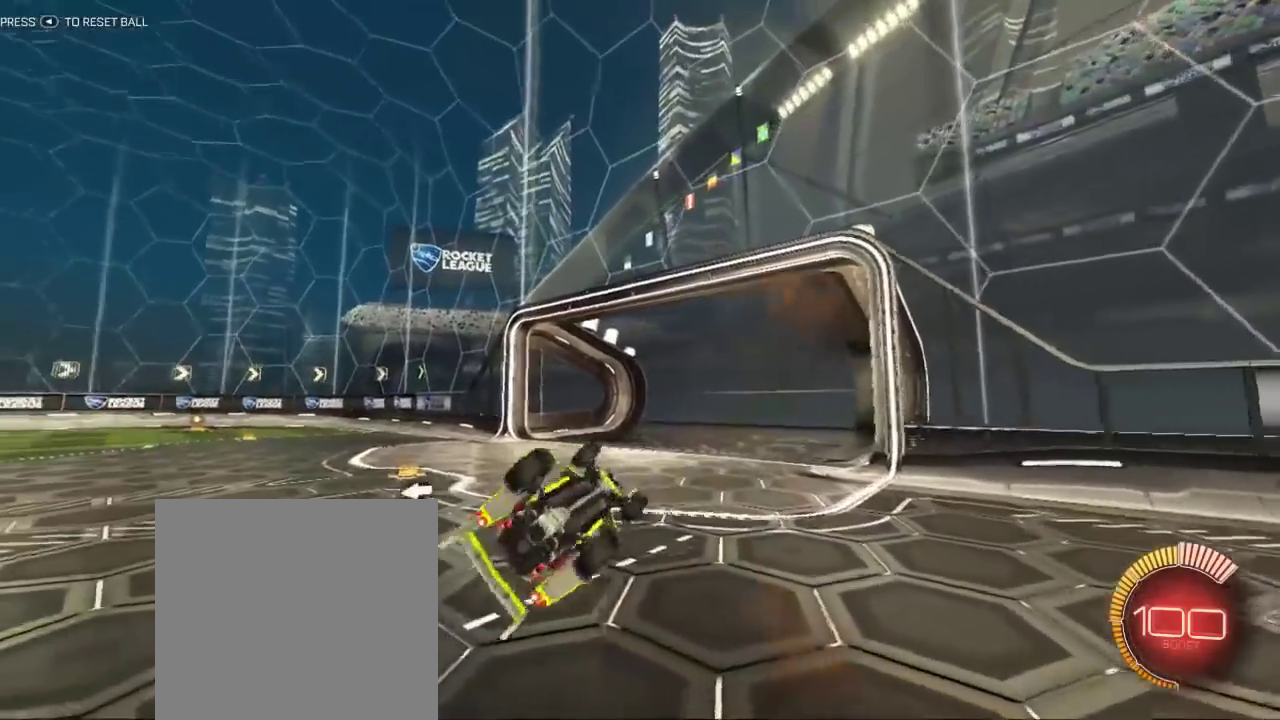
{"dt_ms": 684, "buttons": [], "events": []}
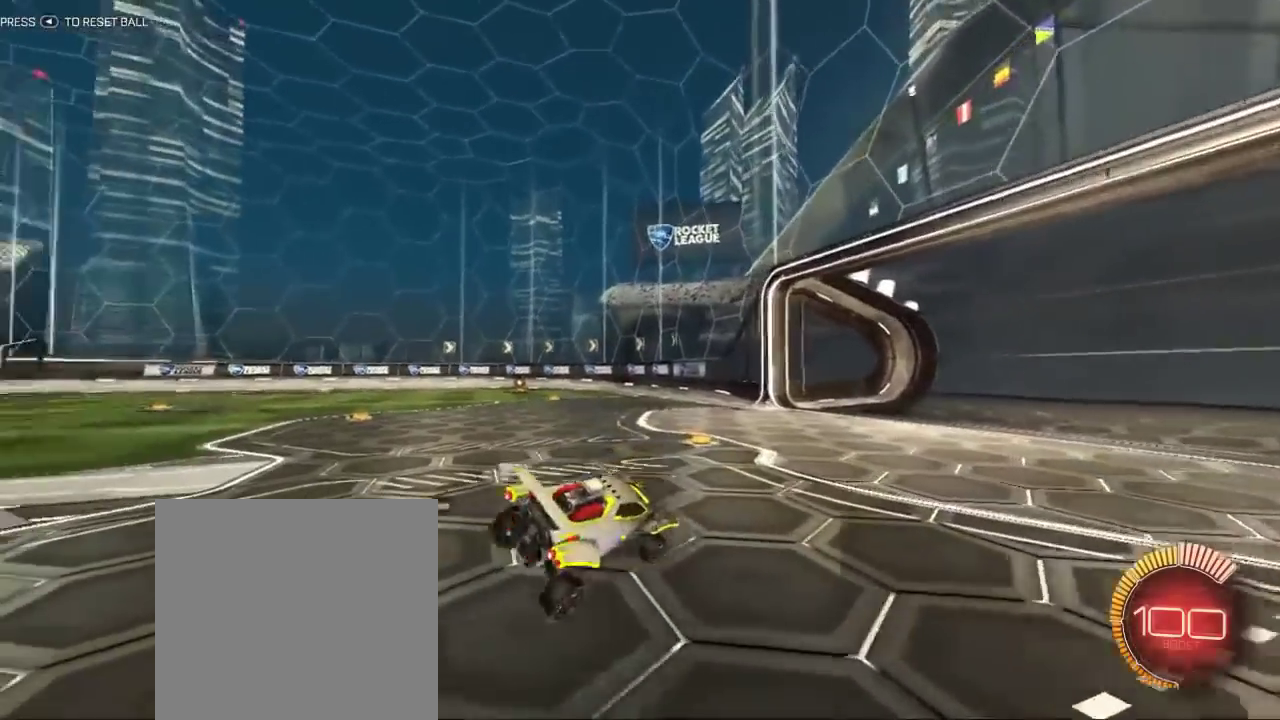
{"dt_ms": 400, "buttons": [], "events": []}
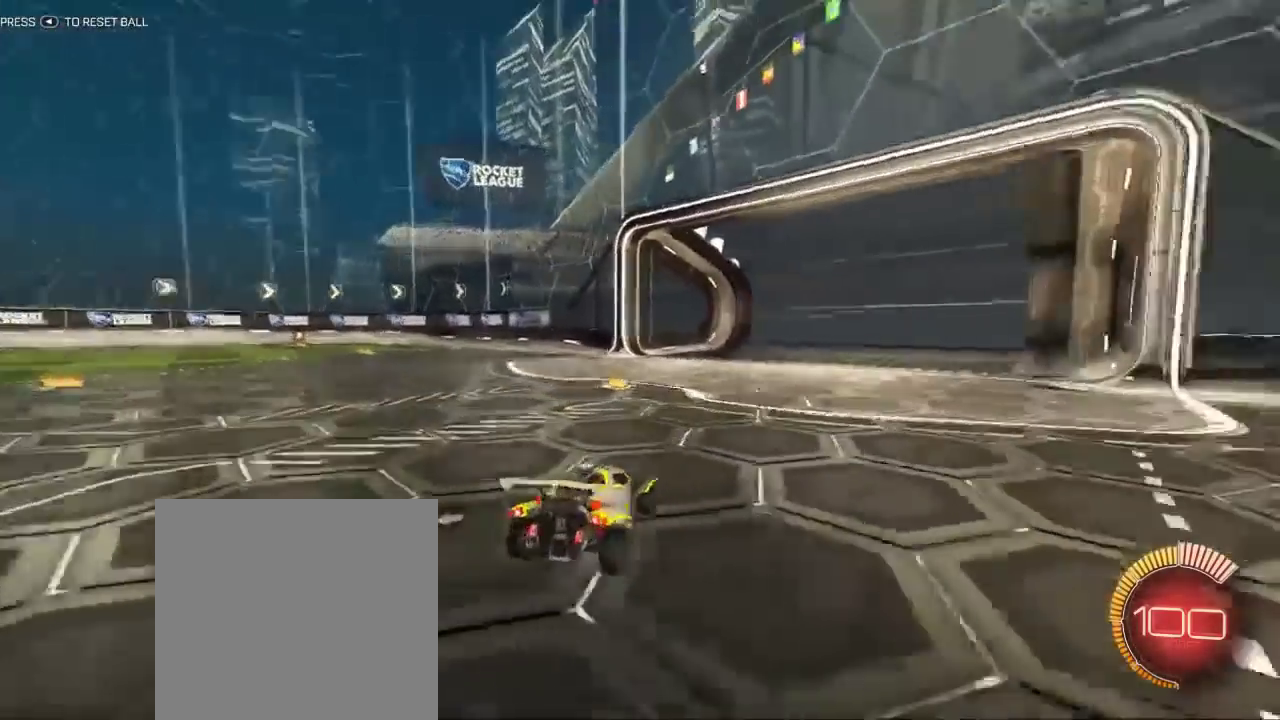
{"dt_ms": 400, "buttons": ["L1"], "events": [[150, "A", "down"], [234, "A", "up"], [384, "L1", "down"]]}
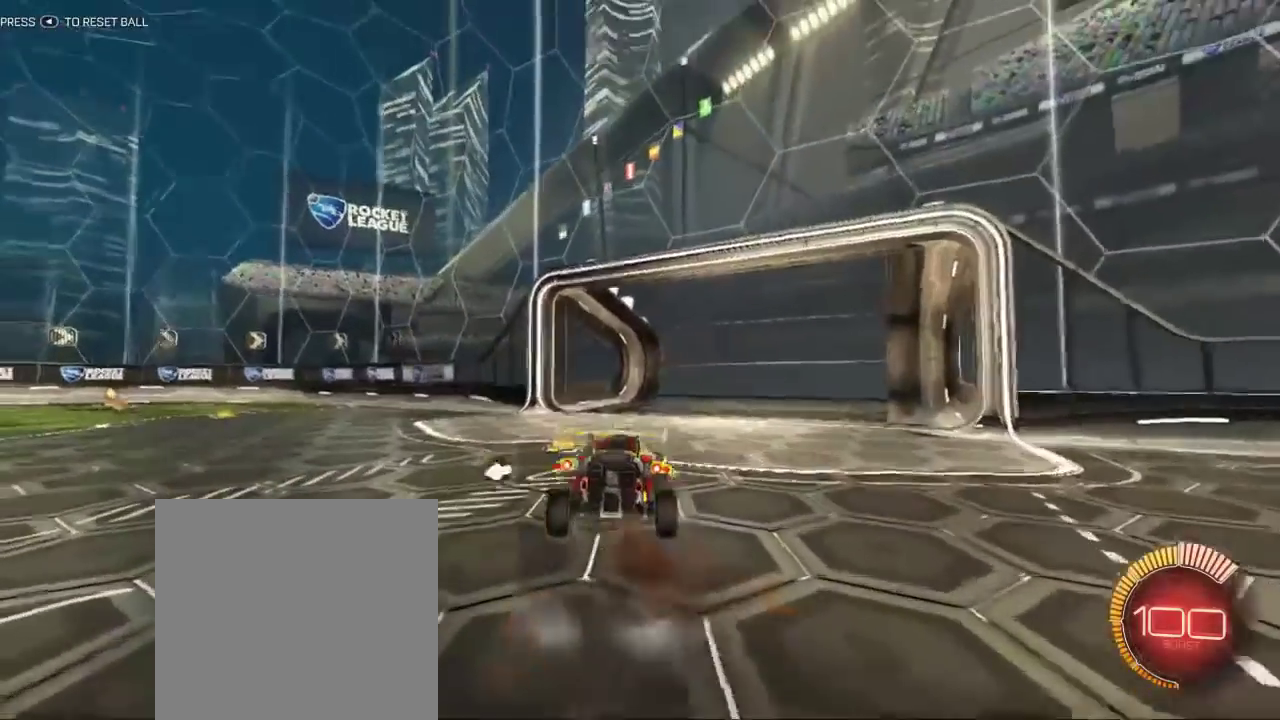
{"dt_ms": 801, "buttons": [], "events": [[17, "A", "down"], [151, "A", "up"], [151, "L1", "up"]]}